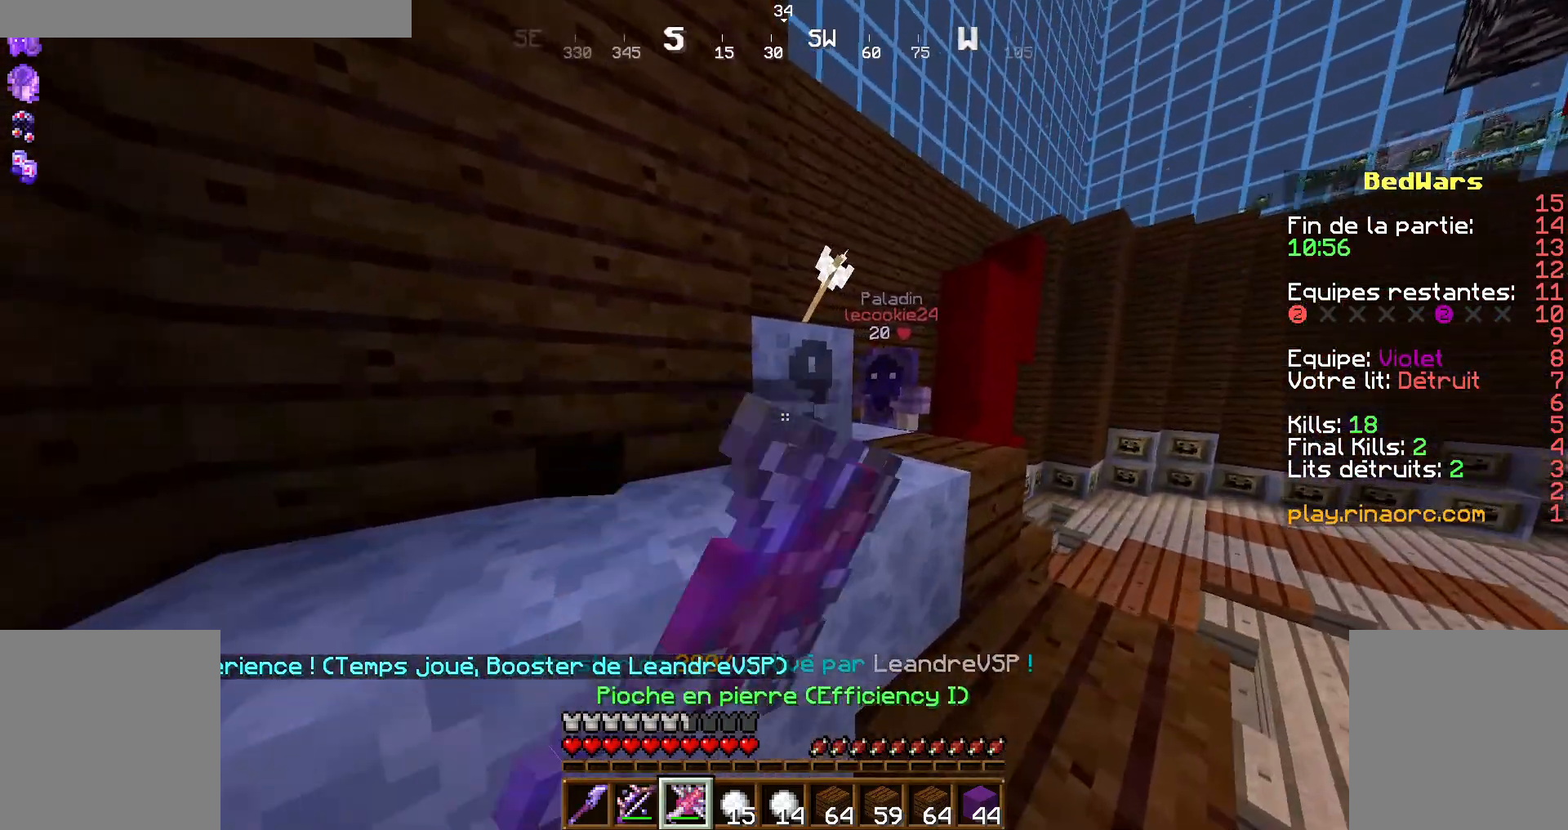
Gameplay with keyboard and mouse; each line is a JSON object with the keys and mouse buttons held at the frame after it. "events" lists presses ("down") and releases ("up") of "d", "q", "s", "shift", "space", "z", "mouse_left" and "mouse_right" between this image and that frame as [ms after this image, input, new state], when the widget could be followed in between. "mouse_left", "mouse_right" = the "left", "right" buttons of the "mouse" list. No other keys are recorded. Fast repeated clicks can show as one long hold. Not read: mouse_move.
{"keys": ["shift"], "mouse": ["left"], "events": [[167, "d", "up"], [200, "z", "up"]]}
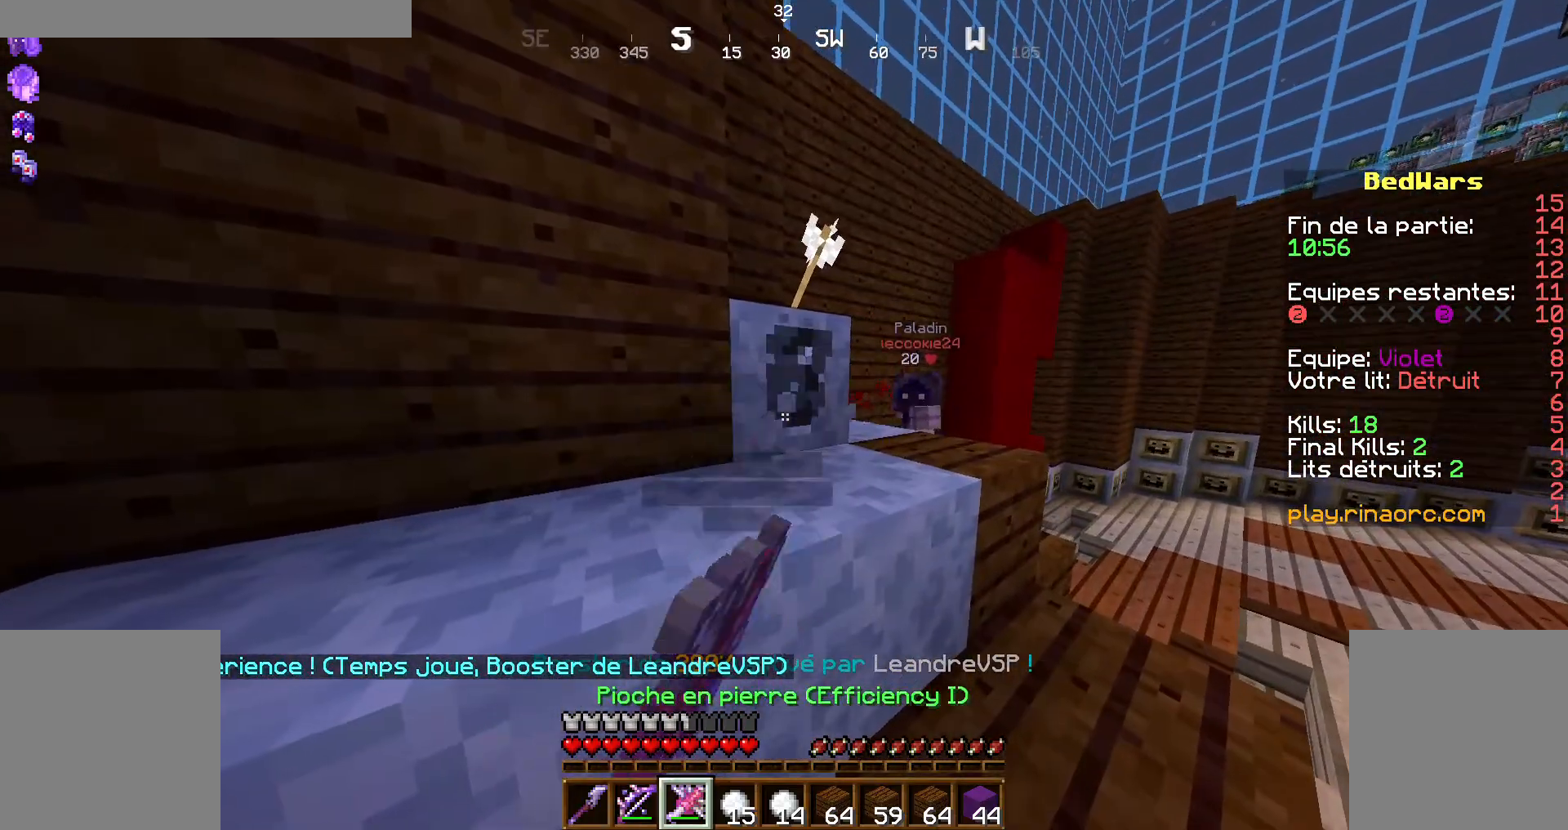
{"keys": ["shift"], "mouse": ["left"], "events": []}
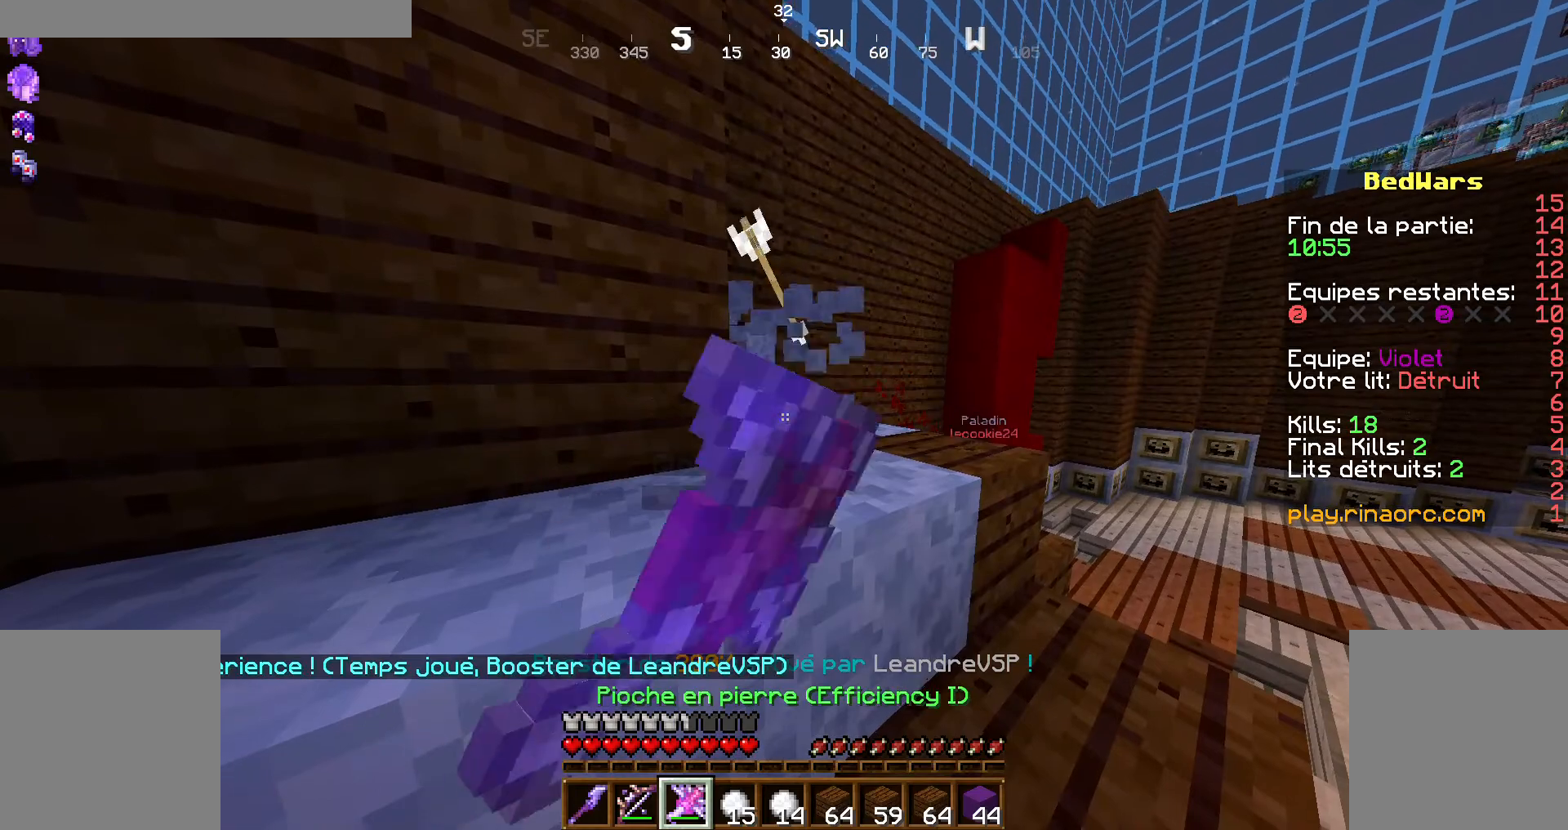
{"keys": ["shift"], "mouse": [], "events": [[167, "mouse_left", "up"]]}
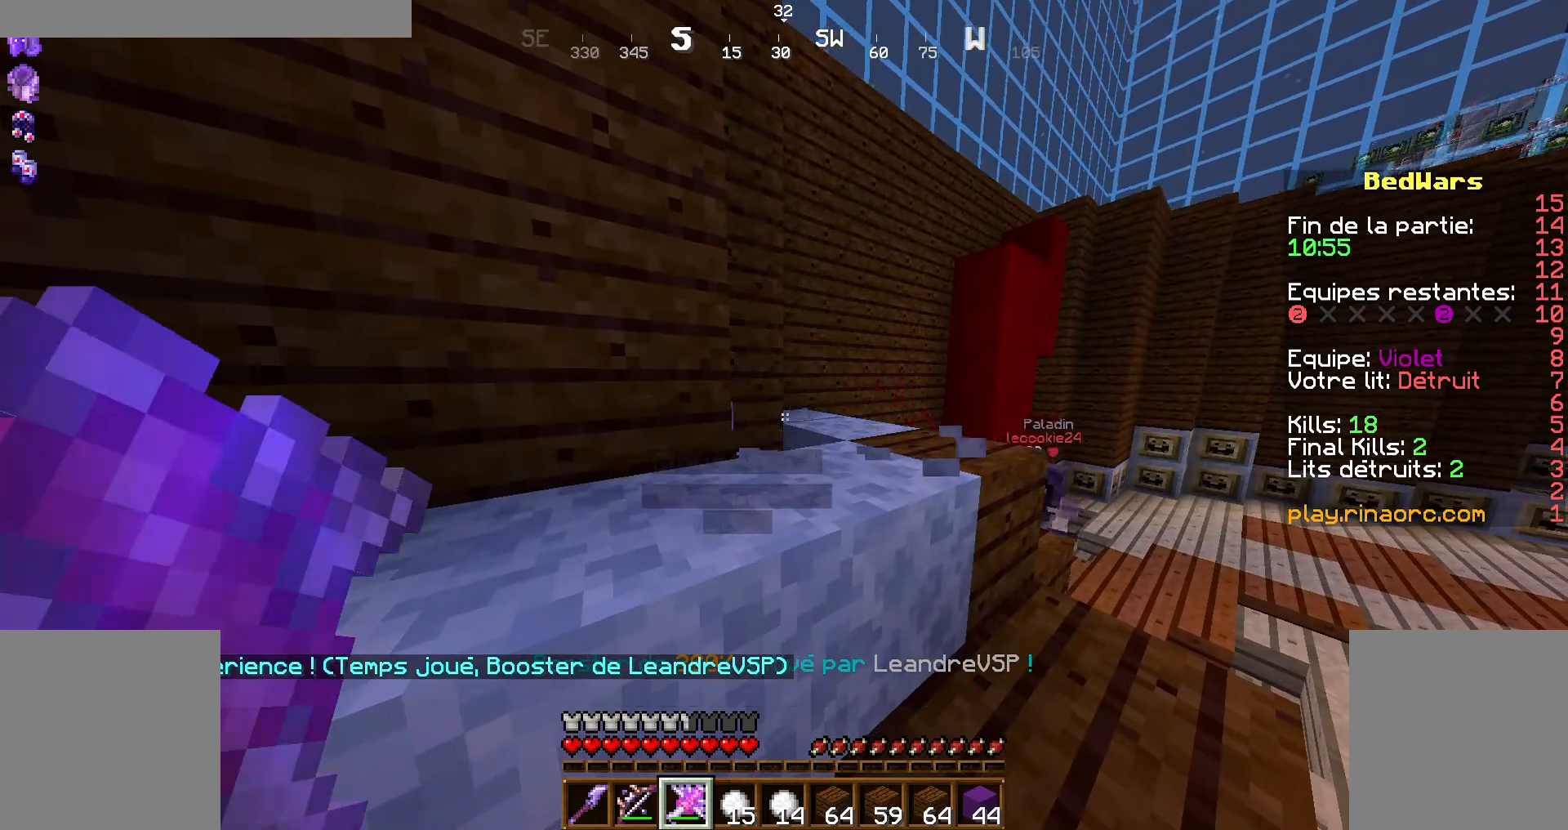
{"keys": ["q", "shift"], "mouse": [], "events": [[434, "q", "down"]]}
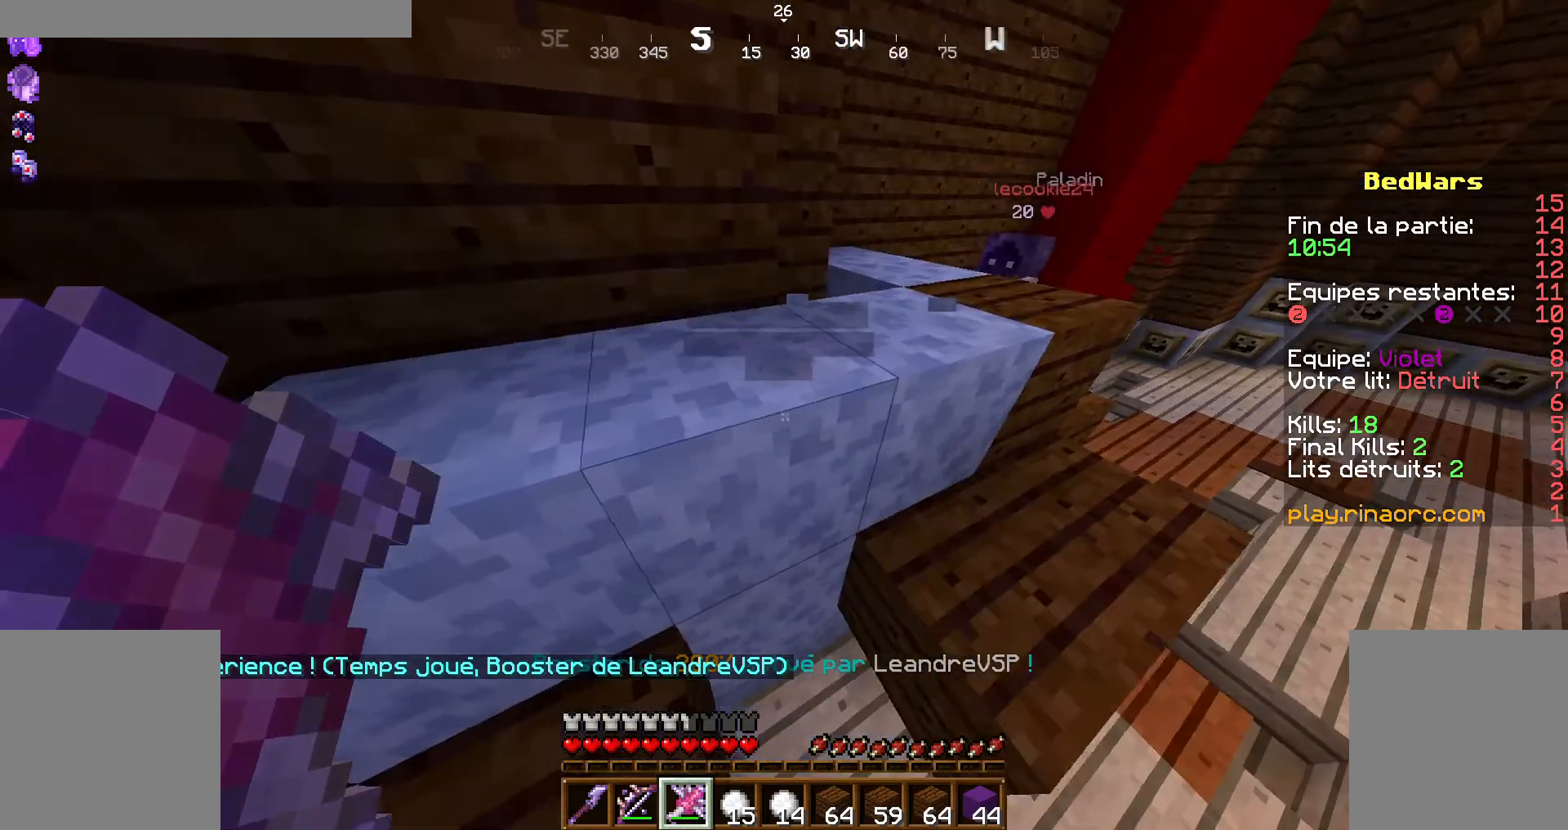
{"keys": ["q", "shift"], "mouse": [], "events": []}